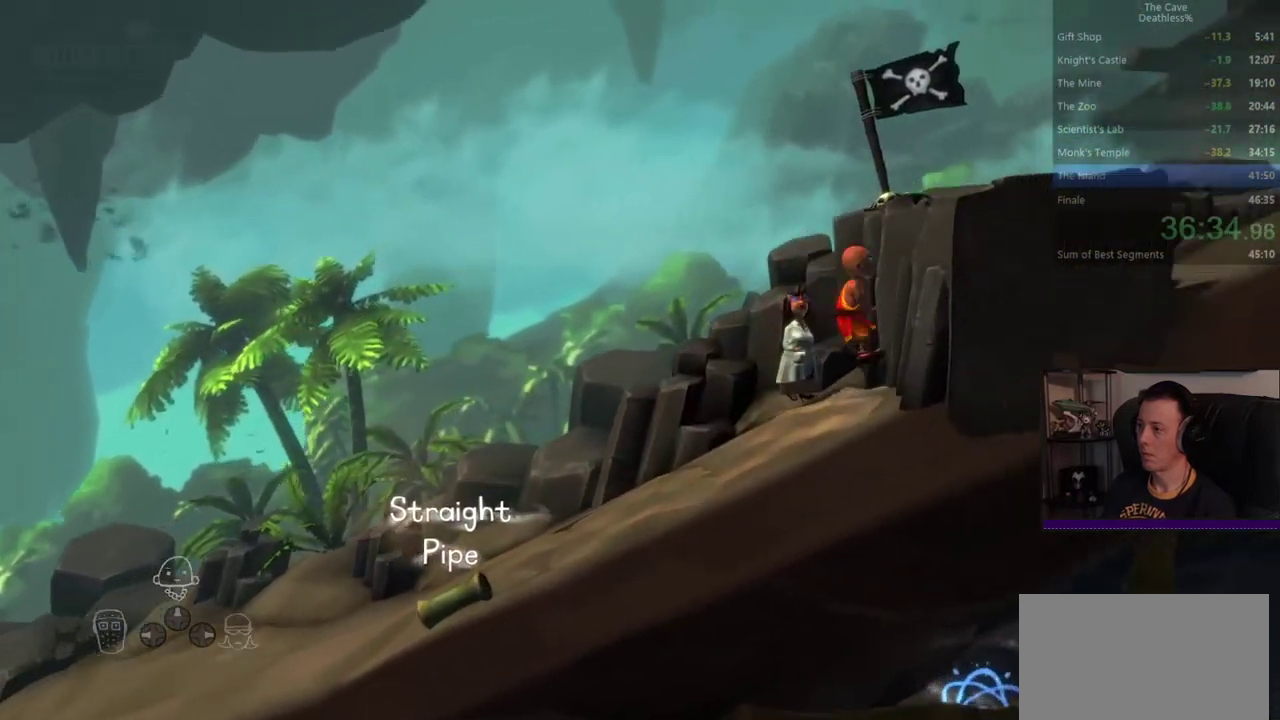
Gameplay with a controller (PlayStation layout); each line is a JSON object with the inputs held at the frame after it. "button_events" lists button changes between this image and that frame as [ms after this image, input, new state], when the widget could be followed in between (sticks are given only as held states). Not read: HOME R1 START TOUCHPAD.
{"buttons": ["DPAD_UP"], "left_stick": "center", "right_stick": "center", "button_events": [[480, "DPAD_UP", "down"]]}
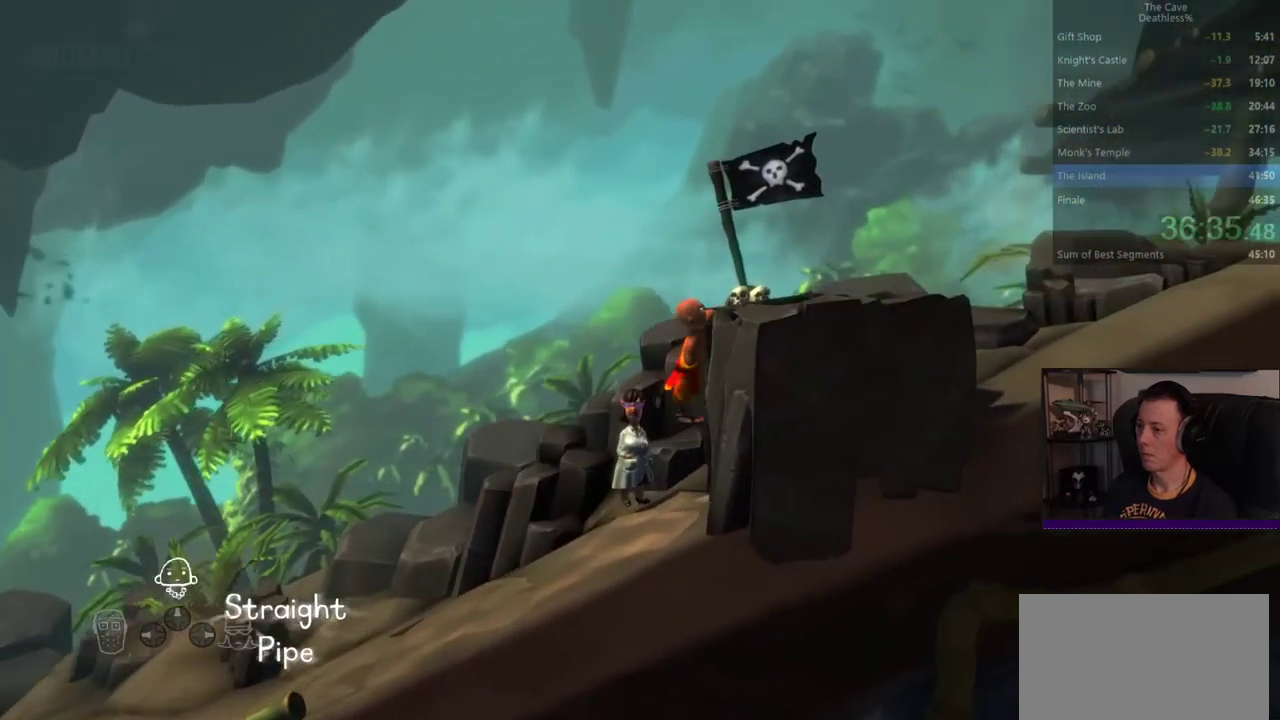
{"buttons": ["DPAD_RIGHT"], "left_stick": "center", "right_stick": "center", "button_events": [[120, "DPAD_UP", "up"], [480, "DPAD_RIGHT", "down"]]}
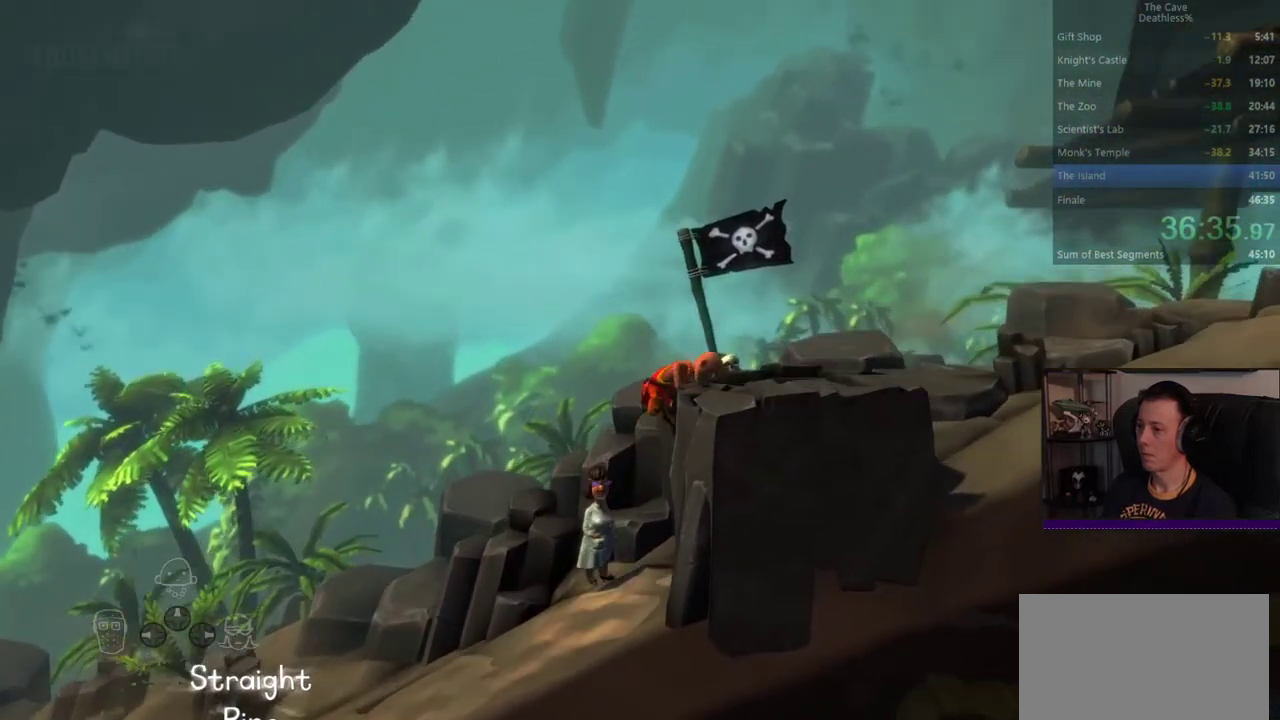
{"buttons": ["CROSS"], "left_stick": "right", "right_stick": "center", "button_events": [[120, "DPAD_RIGHT", "up"], [280, "CROSS", "down"]]}
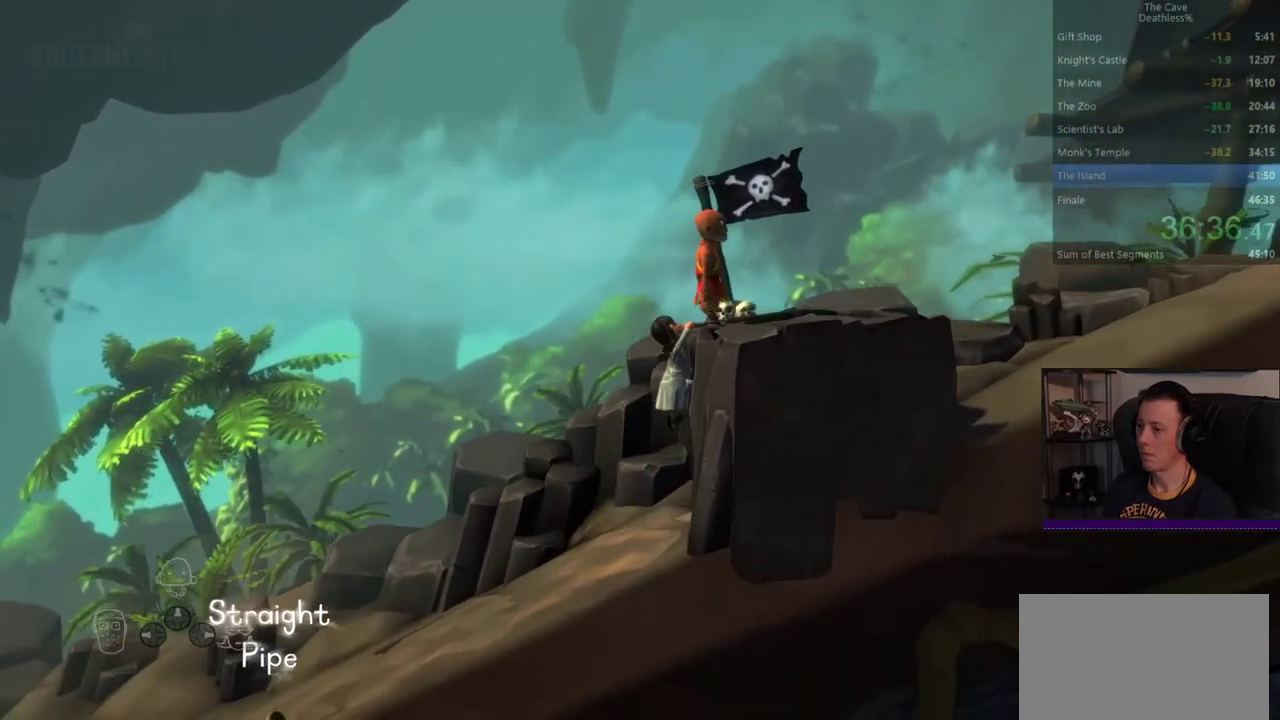
{"buttons": [], "left_stick": "right", "right_stick": "center", "button_events": [[40, "CROSS", "up"]]}
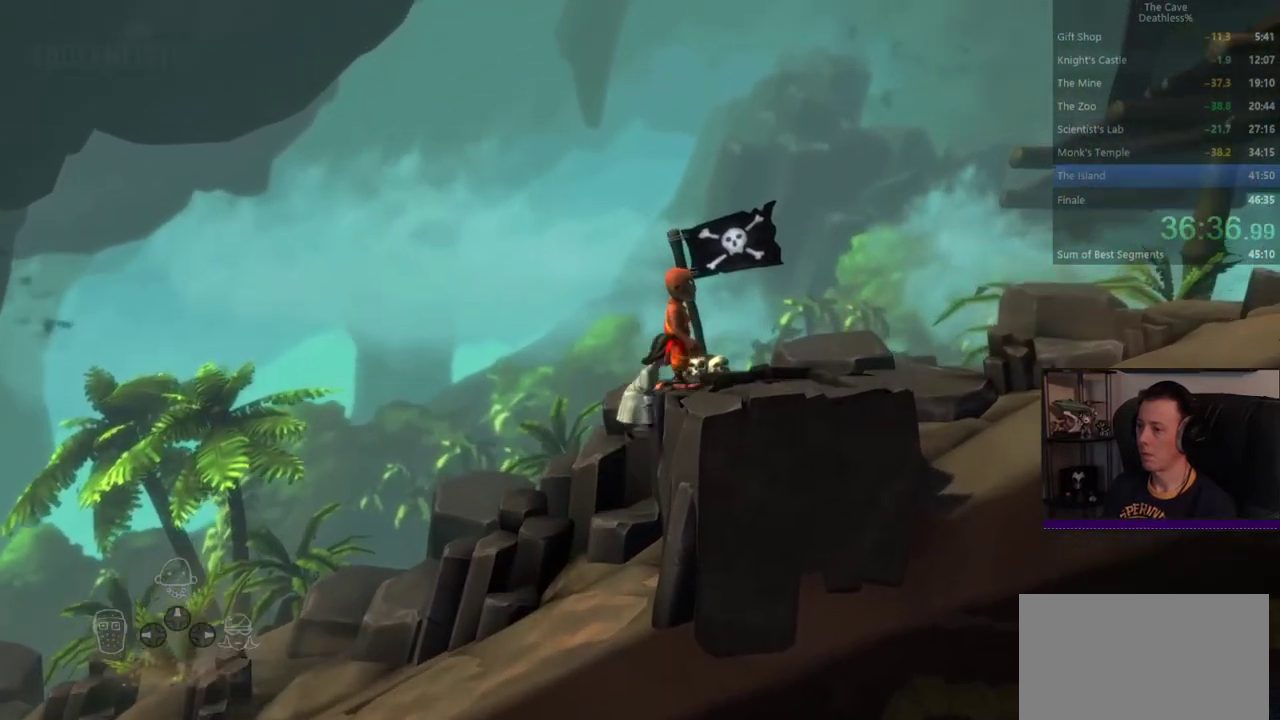
{"buttons": ["SQUARE"], "left_stick": "right", "right_stick": "center", "button_events": [[480, "SQUARE", "down"]]}
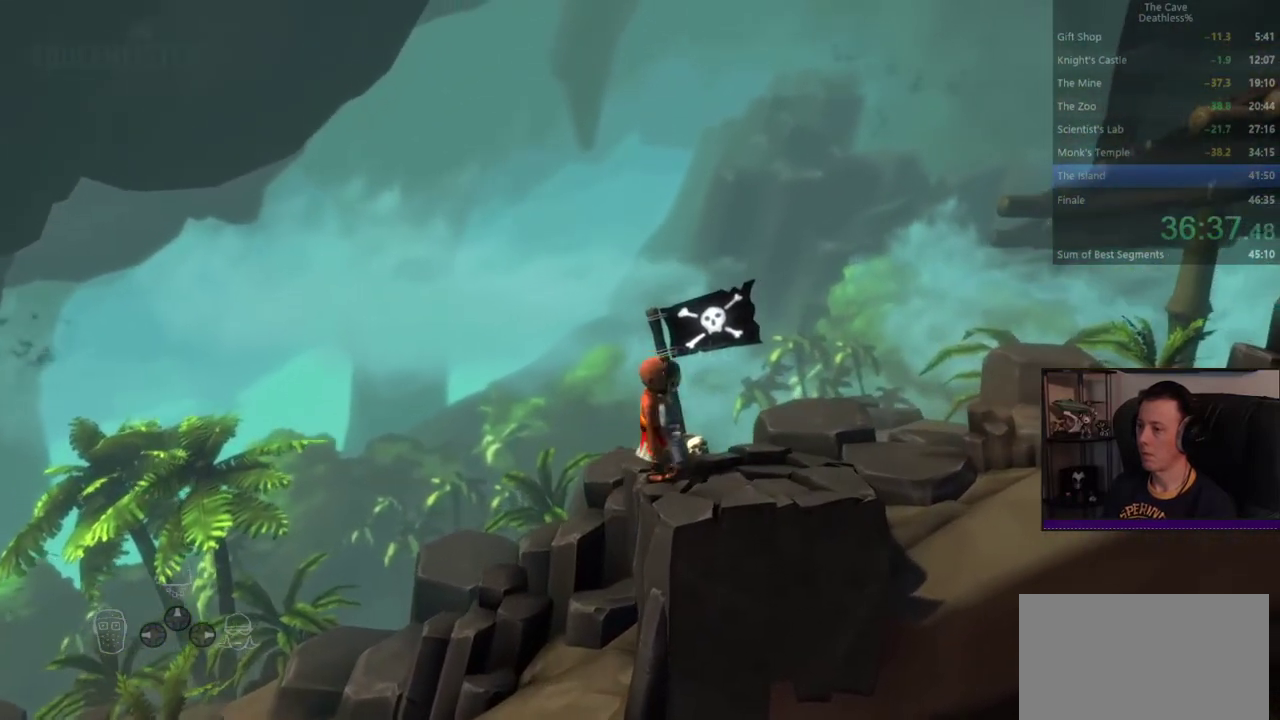
{"buttons": [], "left_stick": "center", "right_stick": "center", "button_events": [[160, "SQUARE", "up"], [400, "DPAD_UP", "down"], [520, "DPAD_UP", "up"]]}
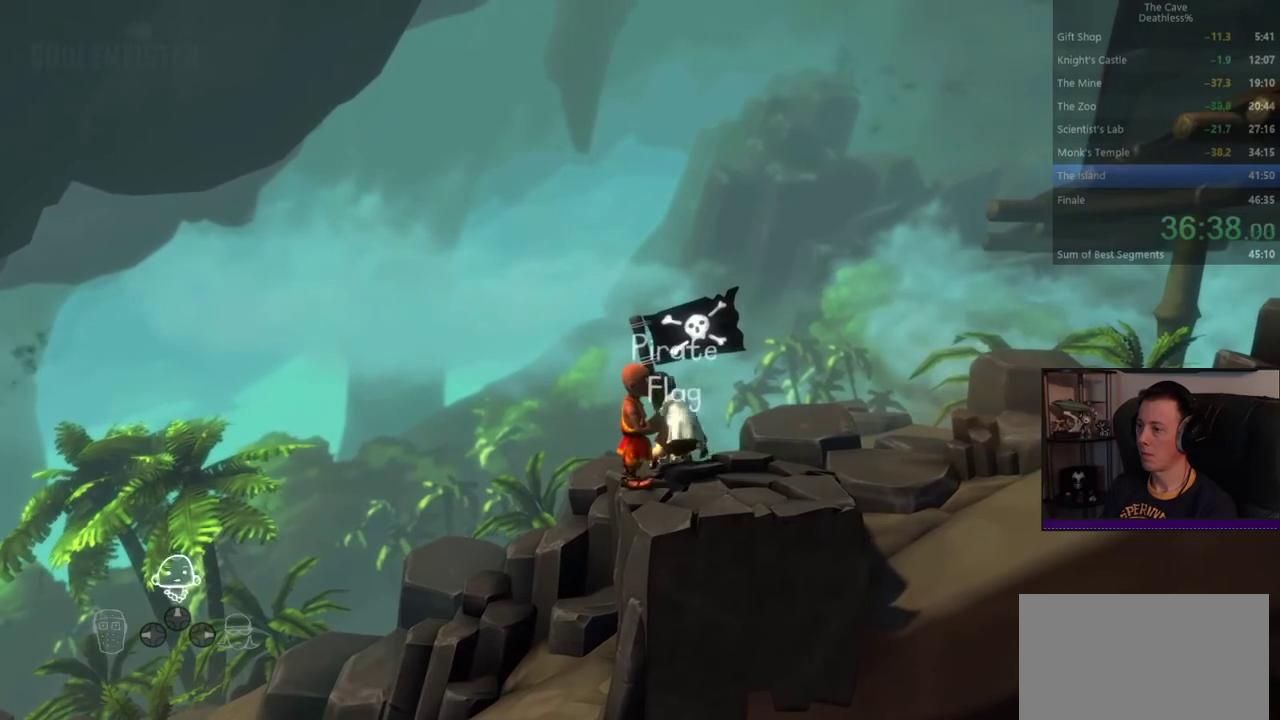
{"buttons": [], "left_stick": "right", "right_stick": "center", "button_events": []}
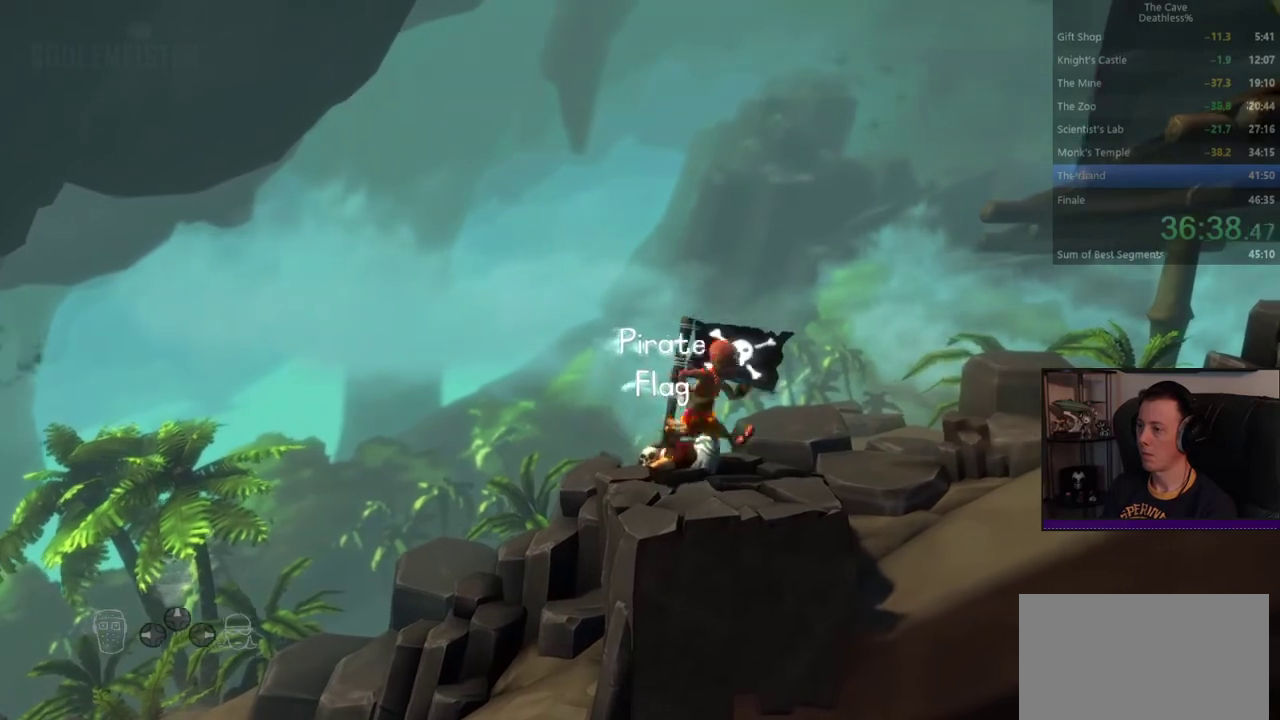
{"buttons": [], "left_stick": "right", "right_stick": "center", "button_events": []}
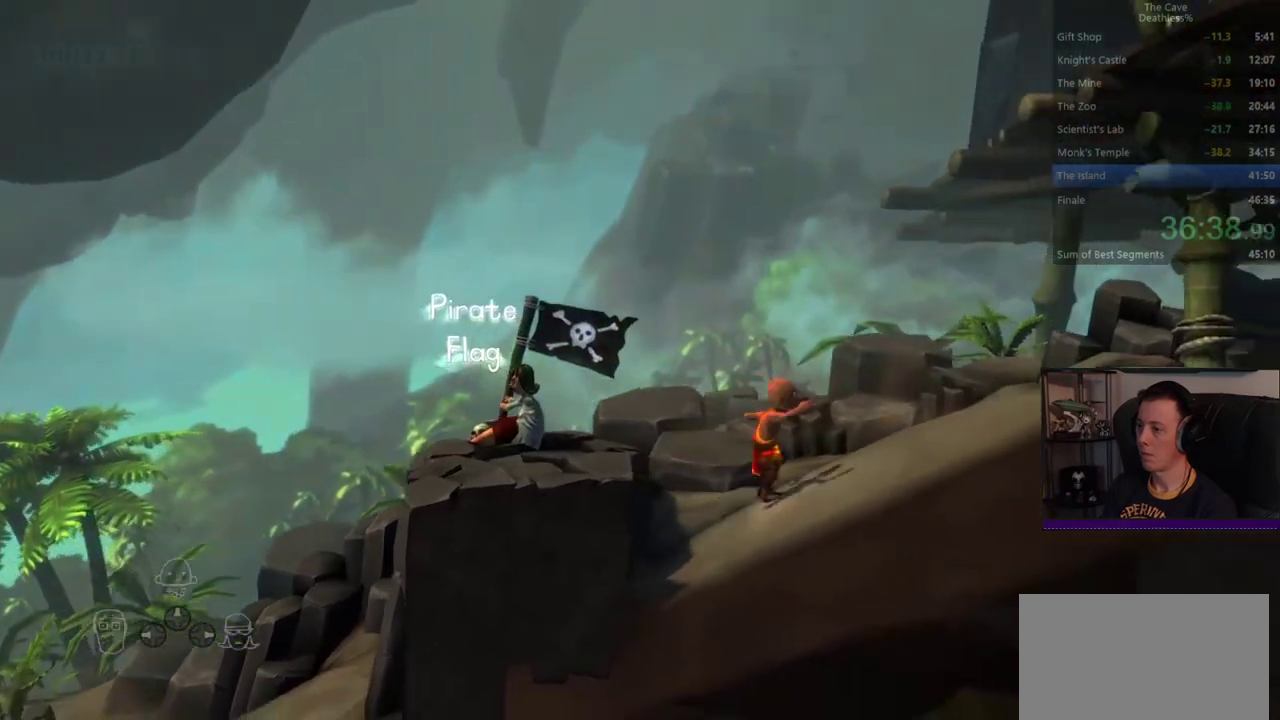
{"buttons": [], "left_stick": "right", "right_stick": "center", "button_events": []}
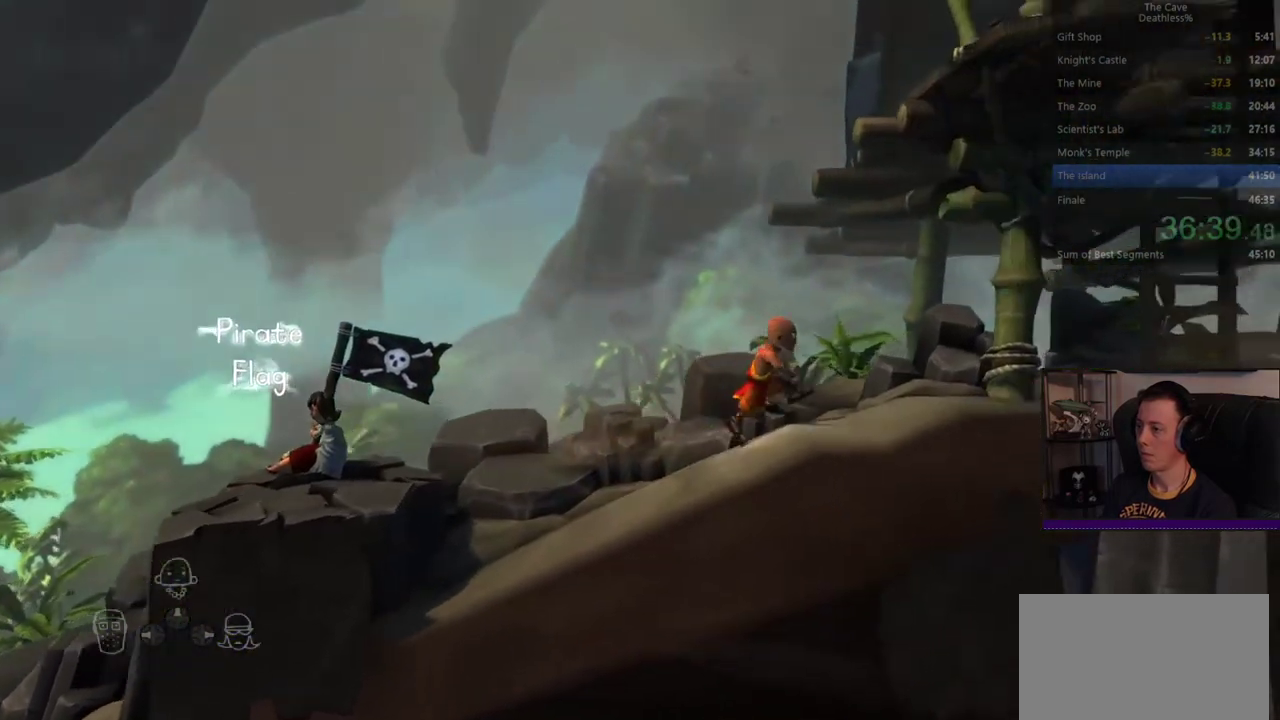
{"buttons": [], "left_stick": "right", "right_stick": "center", "button_events": [[280, "L2", "down"], [360, "L2", "up"]]}
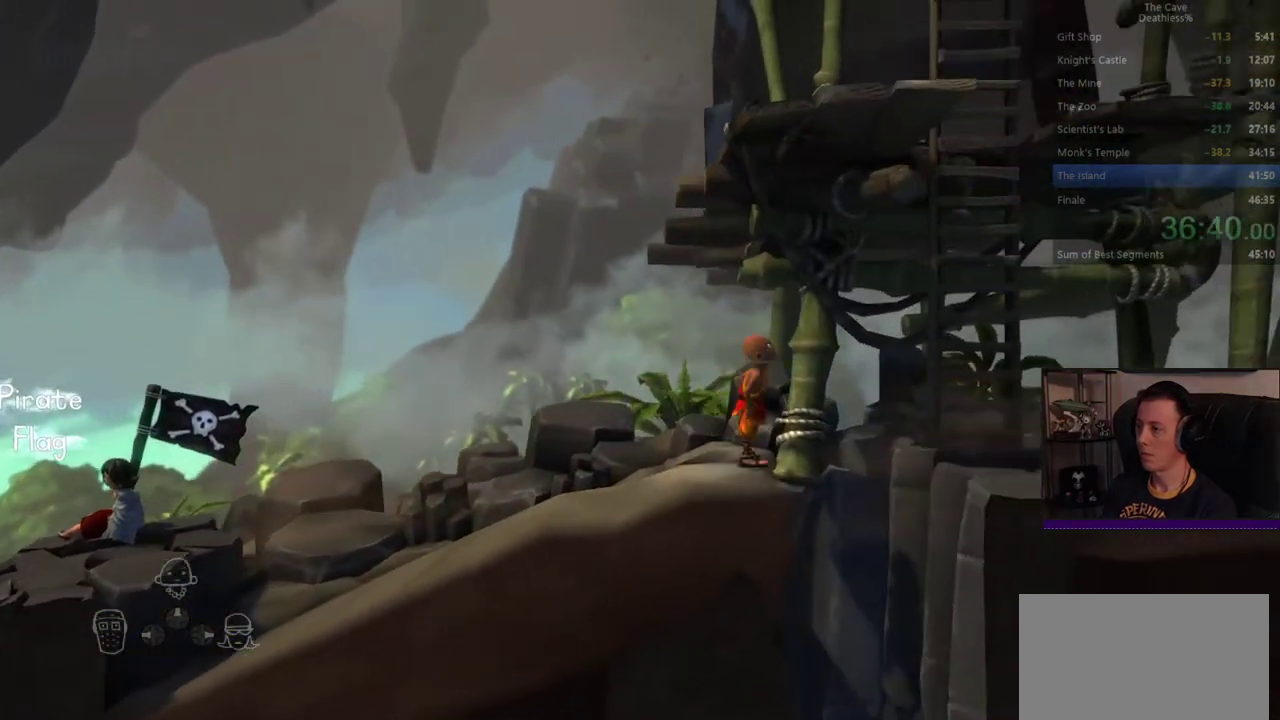
{"buttons": [], "left_stick": "right", "right_stick": "center", "button_events": []}